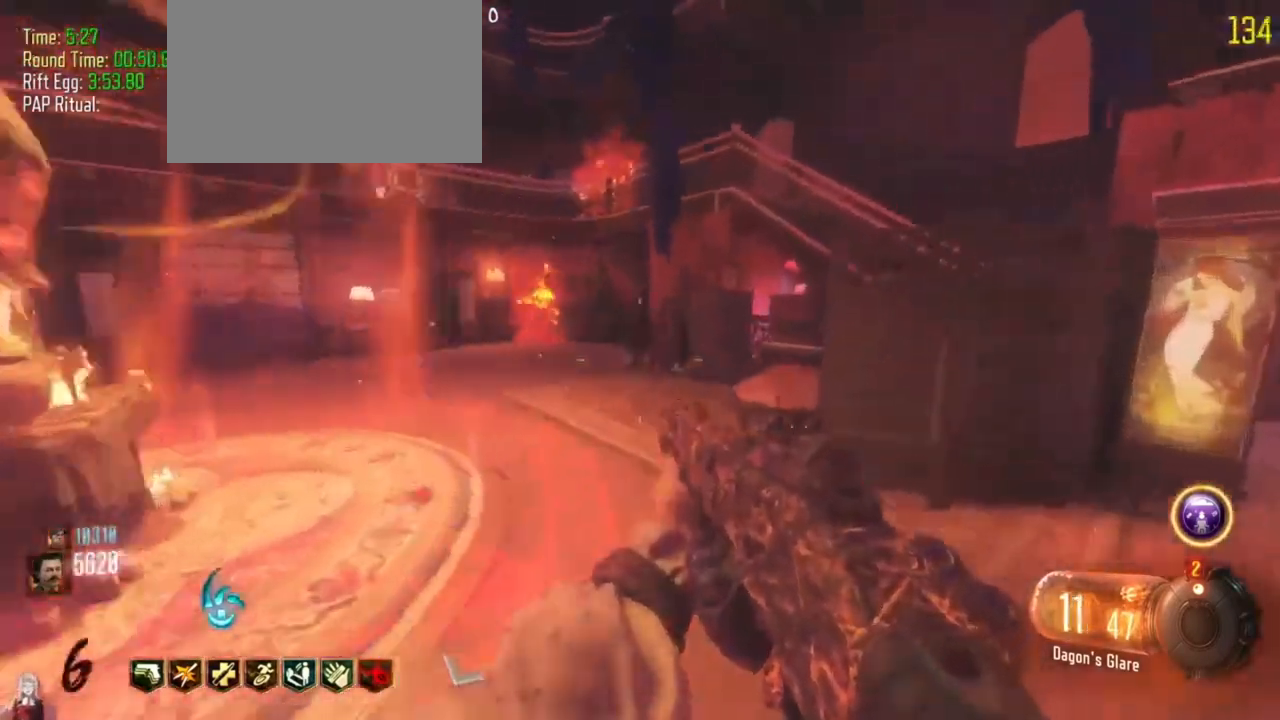
Gameplay with keyboard and mouse; each line is a JSON object with the keys held at the frame after it. "events" lists presses ("down") and releases ("up") of "1", "2", "3", "4", "5", "a", "alt", "c", "caps_lock", "ctrl", "d", "e", "f", "g", "q", "r", "s", "shift", "t", "tab", "v", "w", "x" and "z" between this image and that frame as [ms after this image, input, new state], when the widget could be followed in between. No other keys are recorded. Mouse buttons are not recorded. Not read: mouse_move.
{"keys": ["d", "w"], "events": [[400, "d", "down"]]}
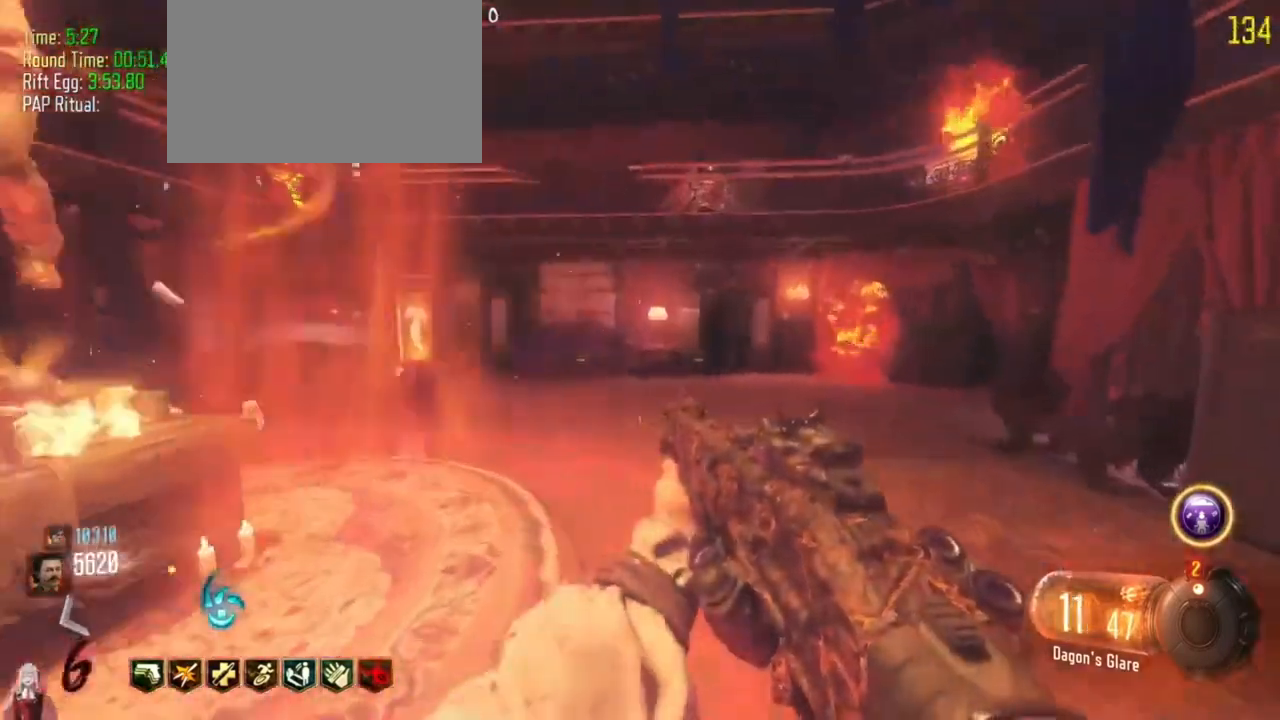
{"keys": ["d"]}
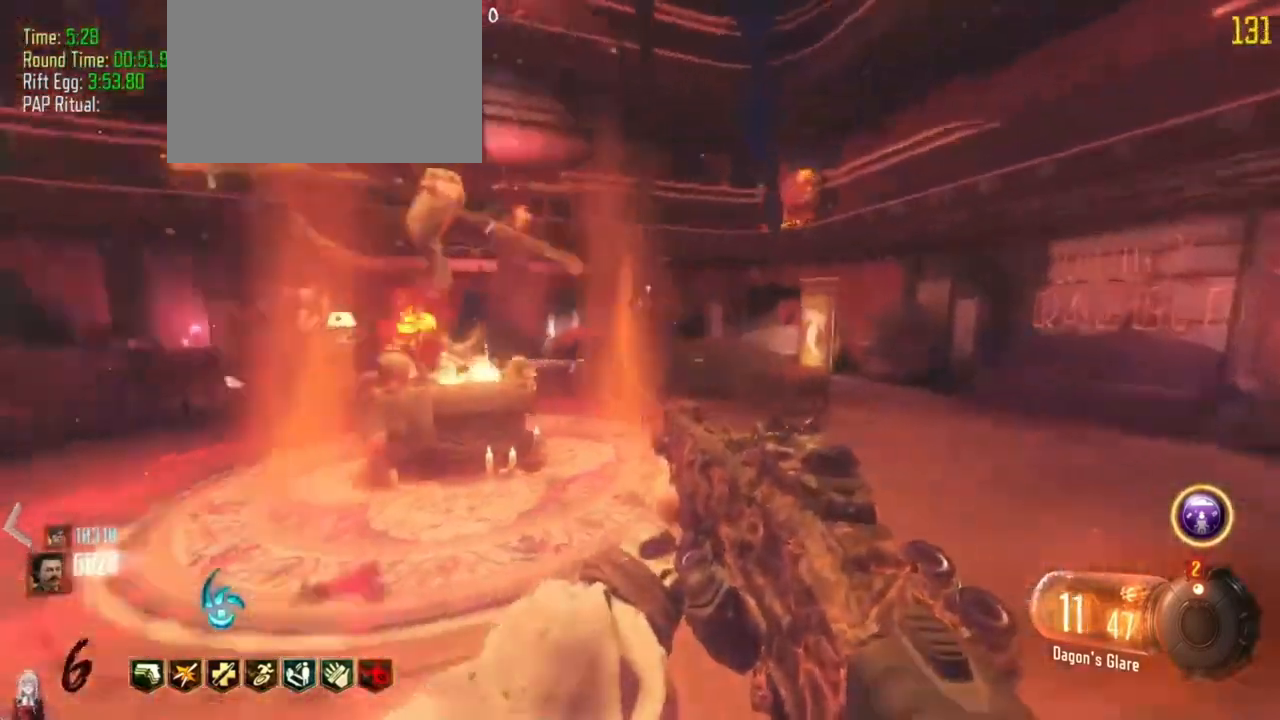
{"keys": ["w"], "events": [[167, "d", "up"], [167, "w", "down"], [200, "a", "down"], [500, "a", "up"]]}
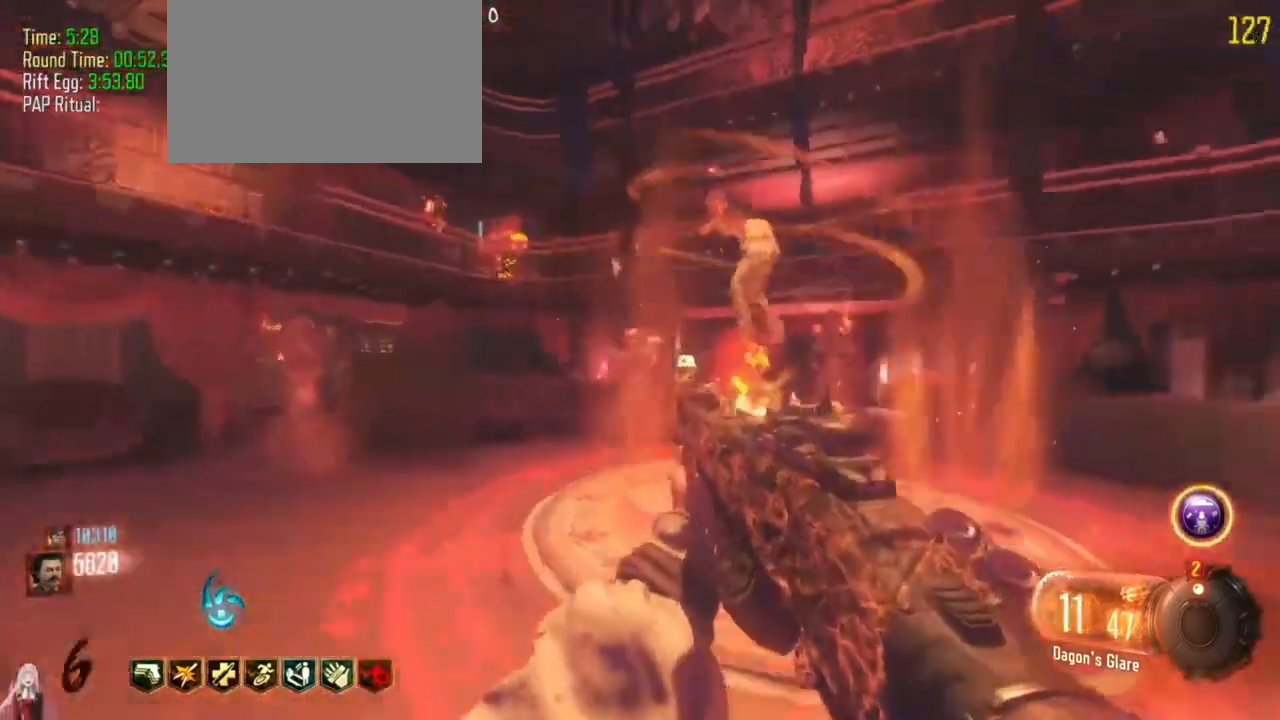
{"keys": ["a", "w"], "events": [[67, "a", "down"]]}